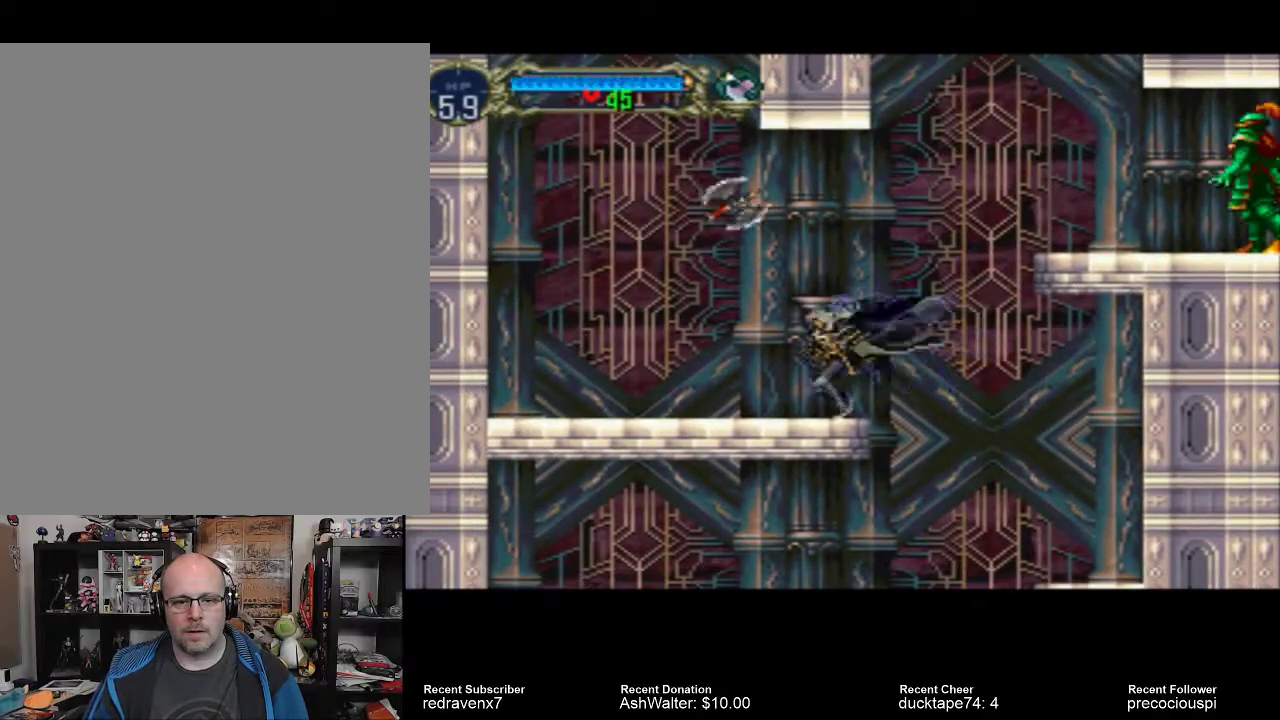
Gameplay with a controller (PlayStation layout); each line is a JSON object with the inputs held at the frame after it. "events" lists button and stick changes between this image and that frame as [ms after this image, input, new state], when the widget could be followed in between. Not read: L3 R3.
{"buttons": [], "left_stick": "center", "right_stick": "center", "events": []}
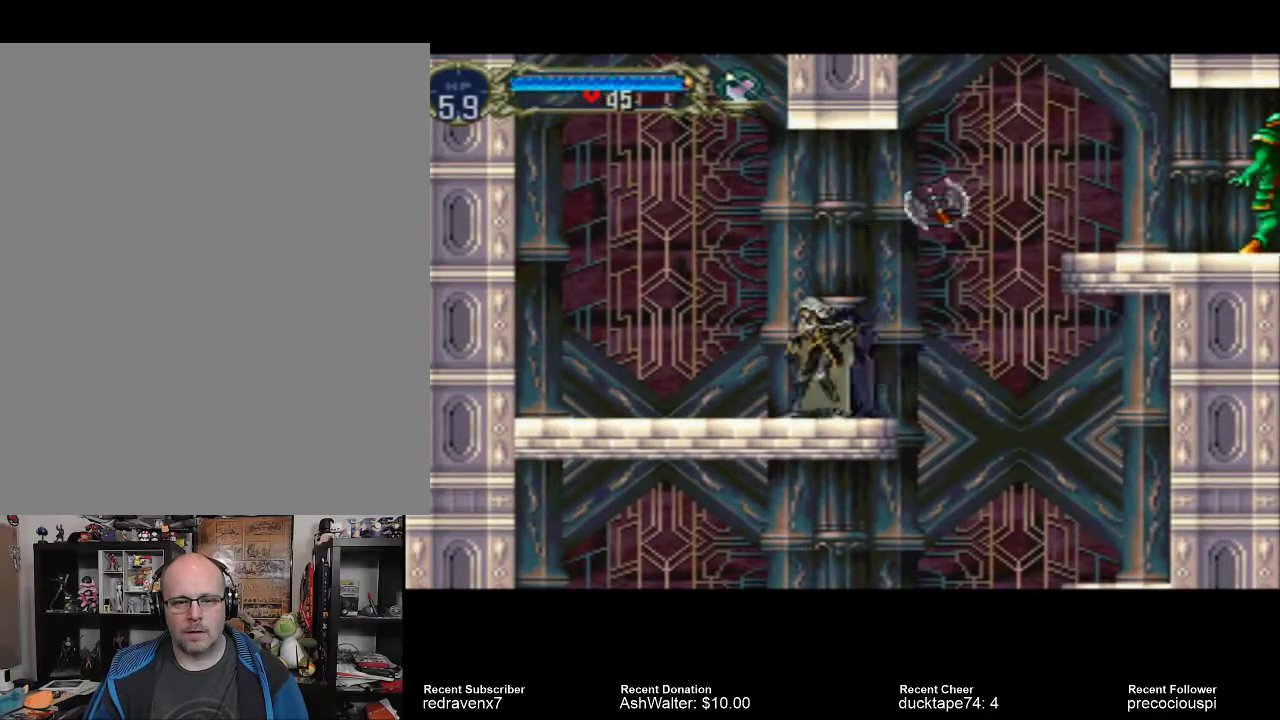
{"buttons": [], "left_stick": "center", "right_stick": "center", "events": []}
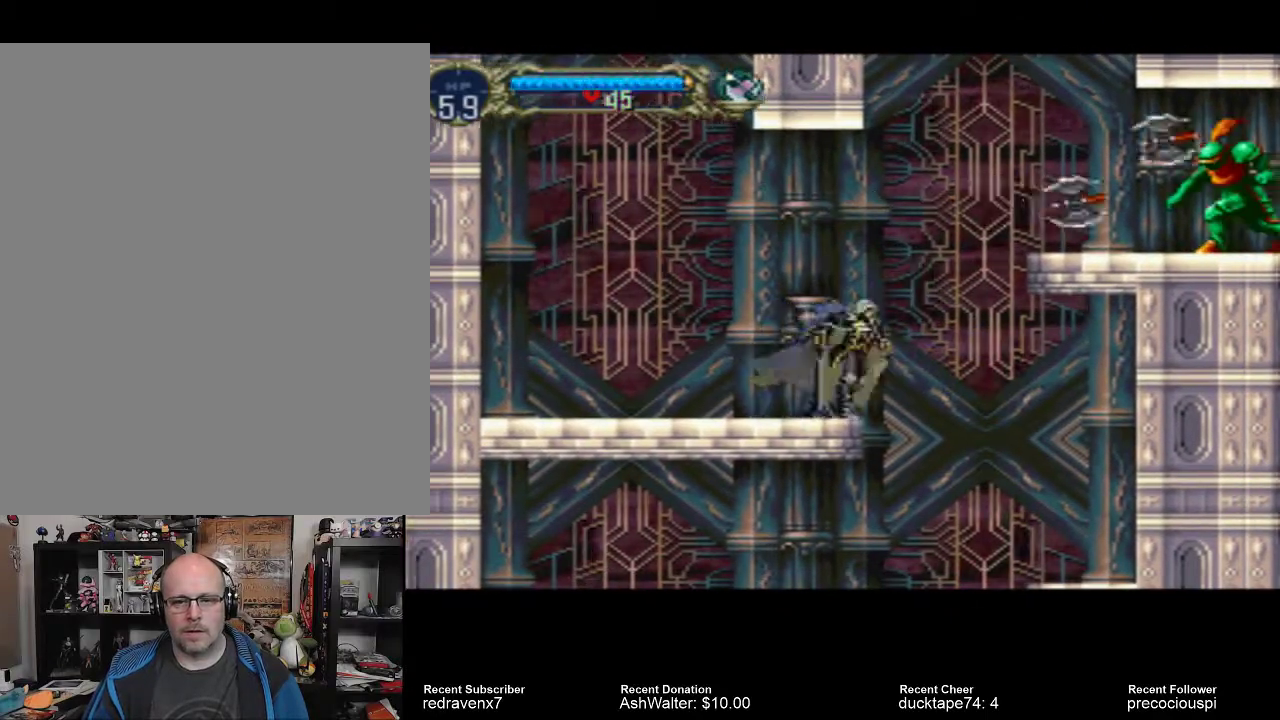
{"buttons": [], "left_stick": "center", "right_stick": "center", "events": [[100, "CROSS", "down"], [300, "CROSS", "up"], [400, "SQUARE", "down"], [500, "SQUARE", "up"]]}
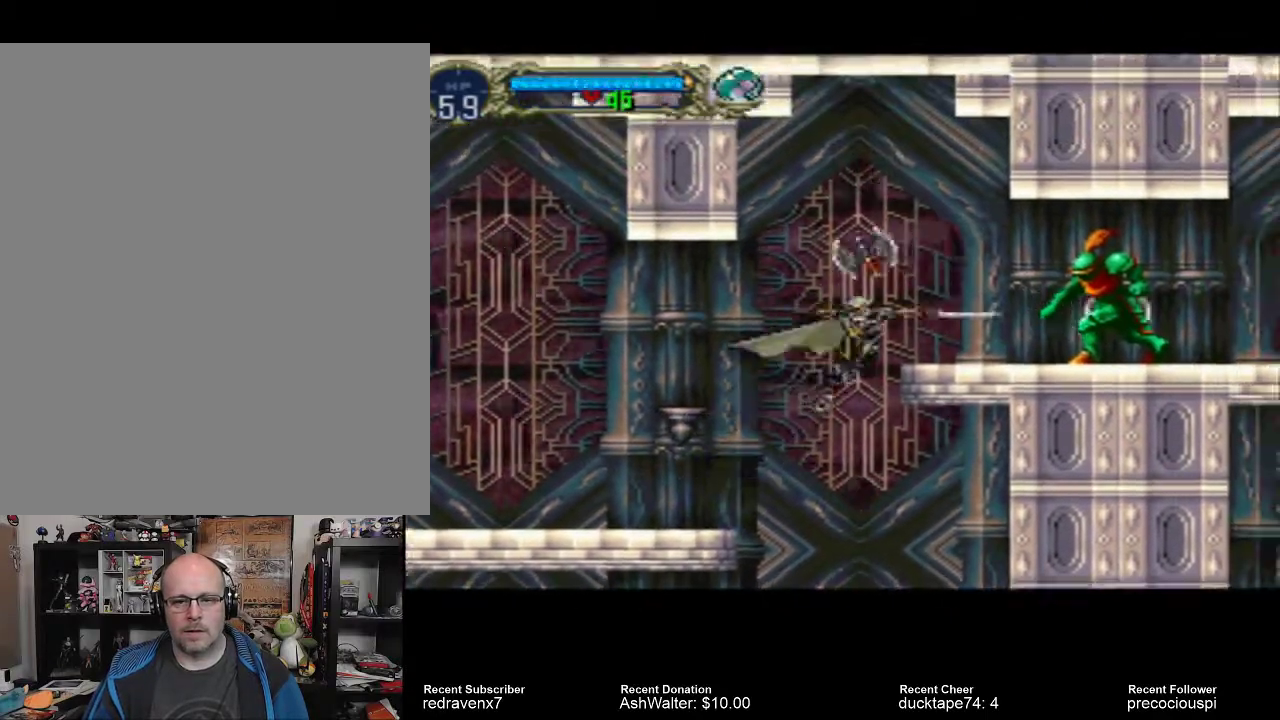
{"buttons": [], "left_stick": "center", "right_stick": "center", "events": []}
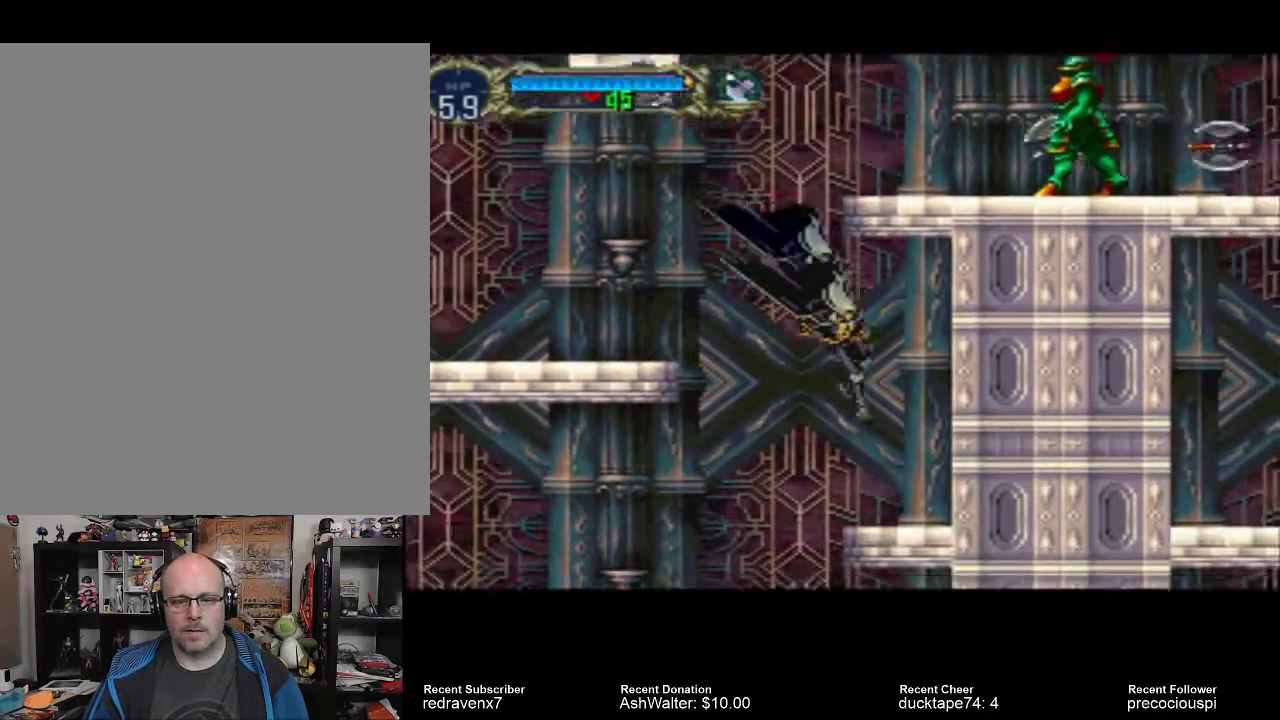
{"buttons": ["CROSS"], "left_stick": "center", "right_stick": "center", "events": [[400, "CROSS", "down"]]}
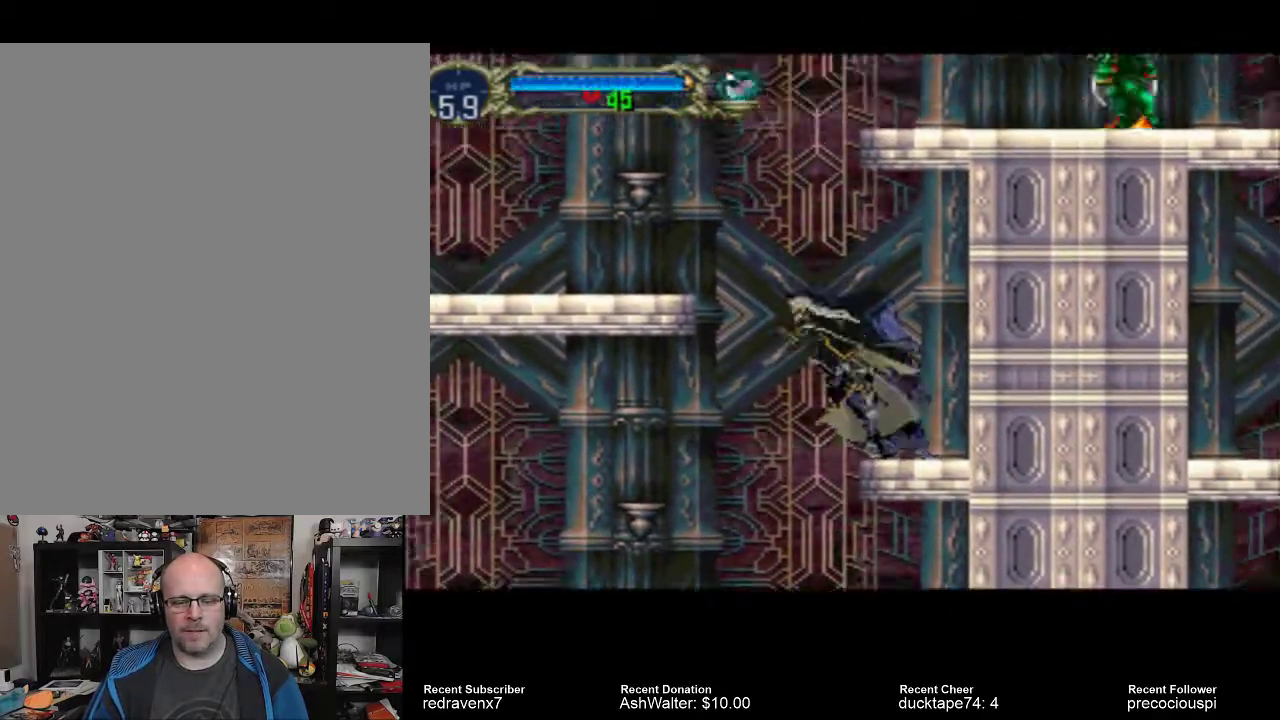
{"buttons": ["CROSS"], "left_stick": "center", "right_stick": "center", "events": []}
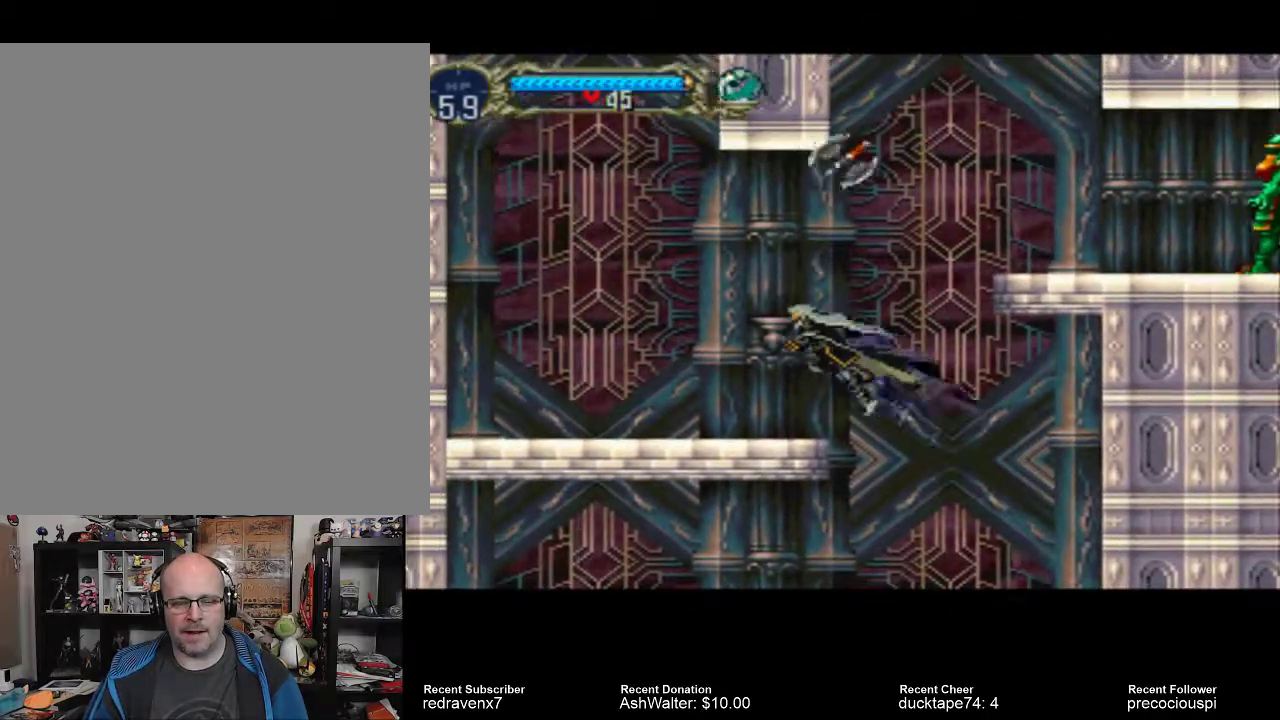
{"buttons": [], "left_stick": "center", "right_stick": "center", "events": [[367, "CROSS", "up"]]}
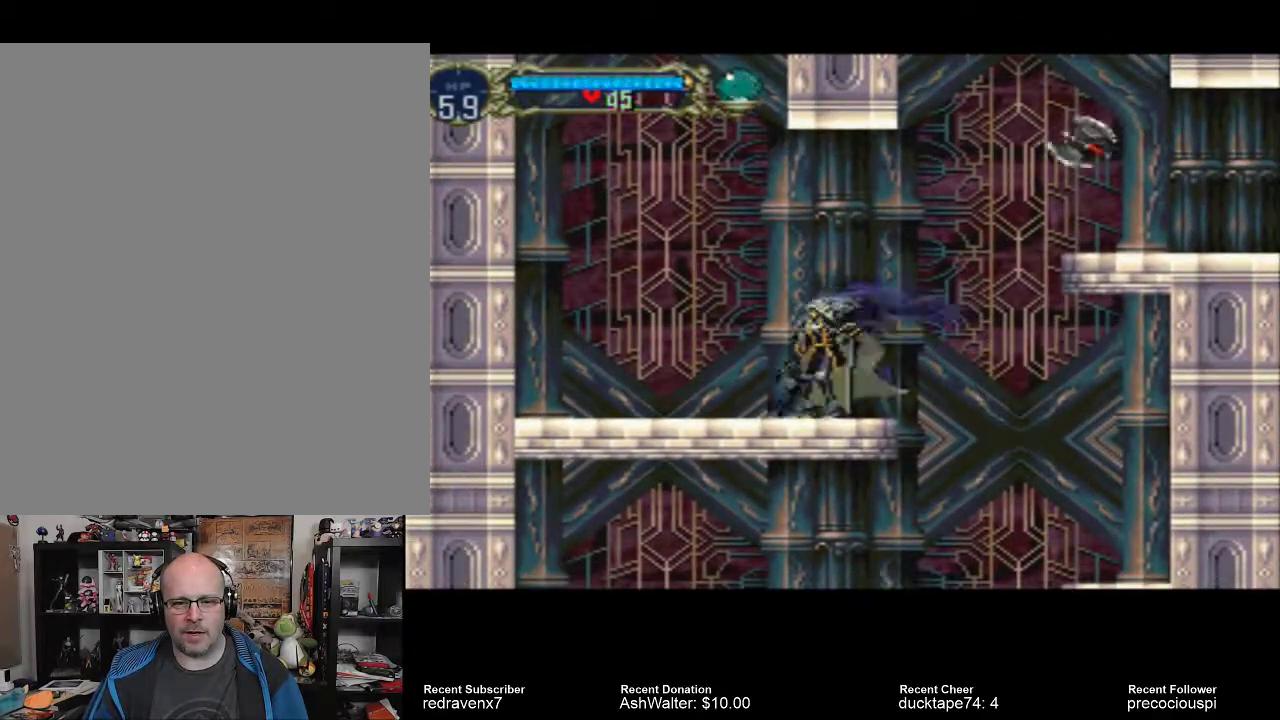
{"buttons": ["CROSS"], "left_stick": "center", "right_stick": "center", "events": [[100, "CROSS", "down"]]}
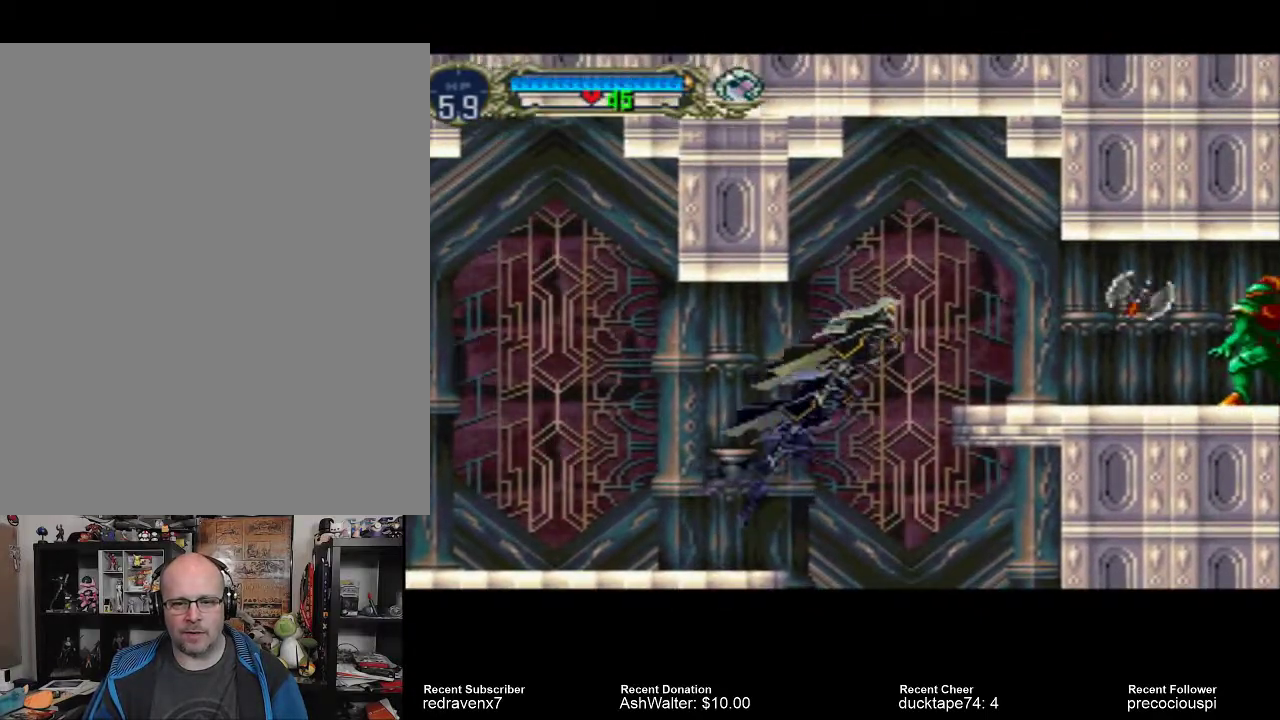
{"buttons": [], "left_stick": "center", "right_stick": "center", "events": [[500, "CROSS", "up"]]}
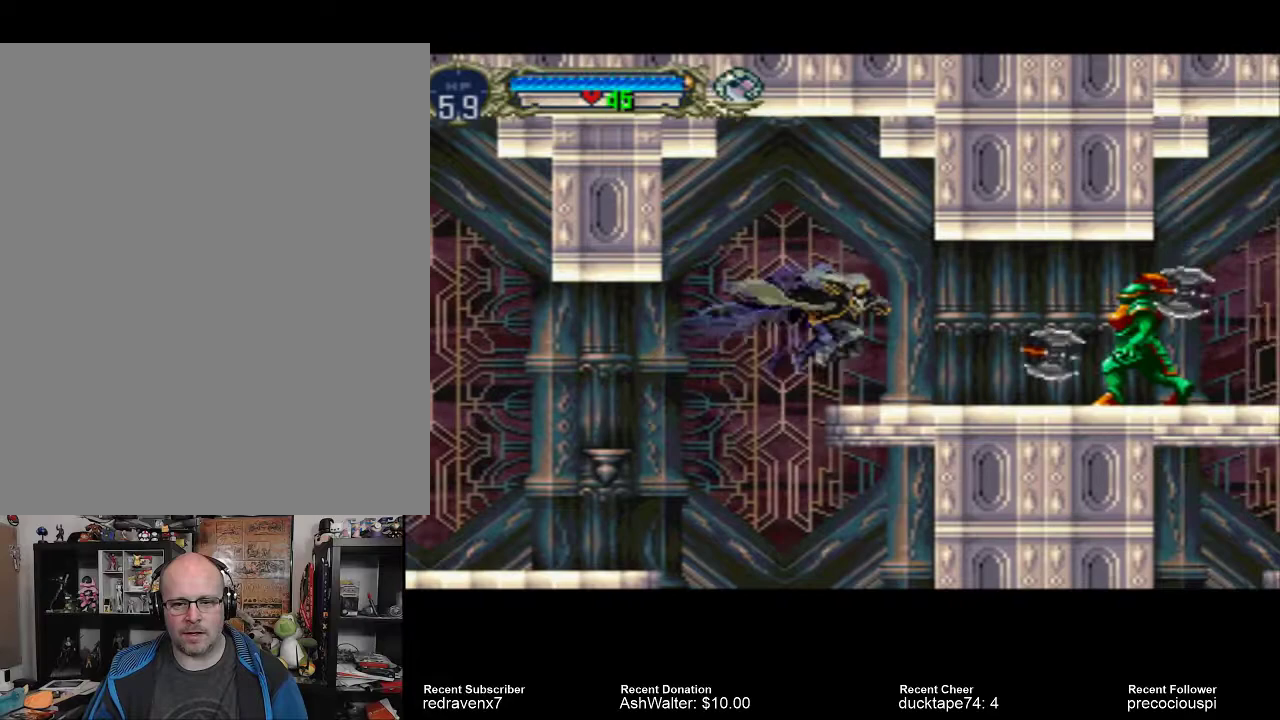
{"buttons": [], "left_stick": "center", "right_stick": "center", "events": [[233, "CROSS", "down"], [500, "CROSS", "up"]]}
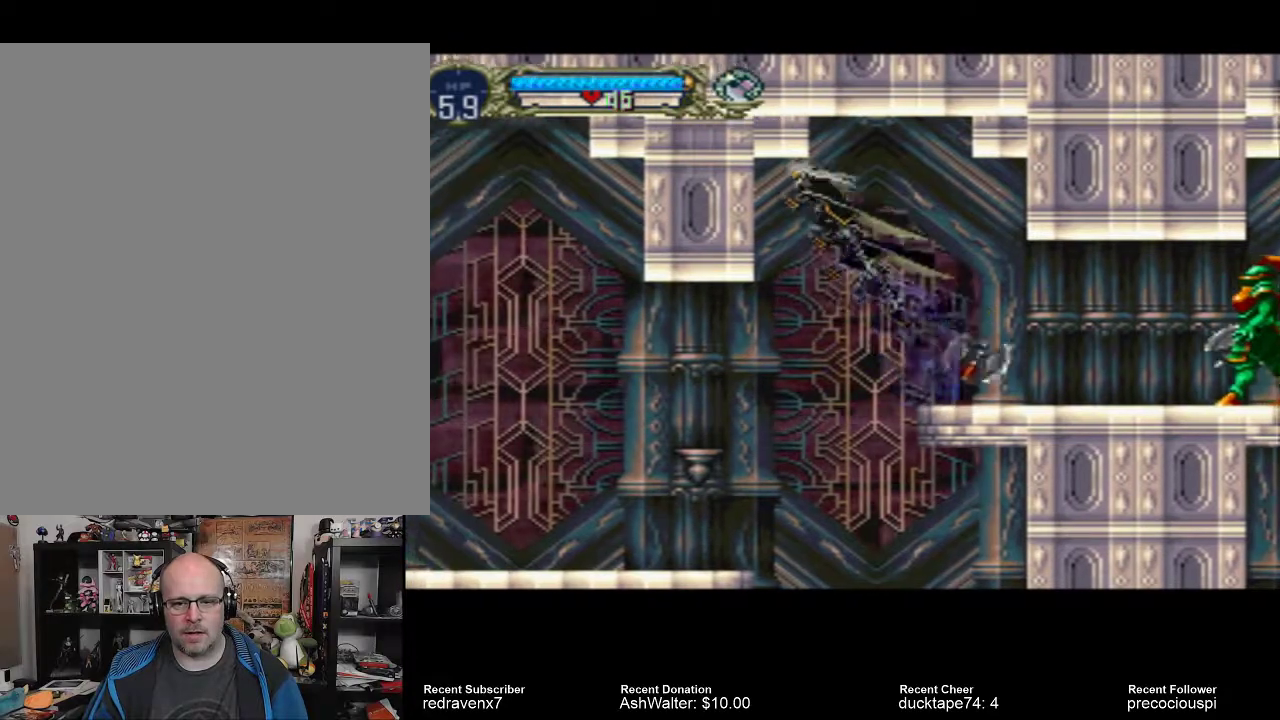
{"buttons": ["SQUARE"], "left_stick": "center", "right_stick": "center", "events": [[500, "SQUARE", "down"]]}
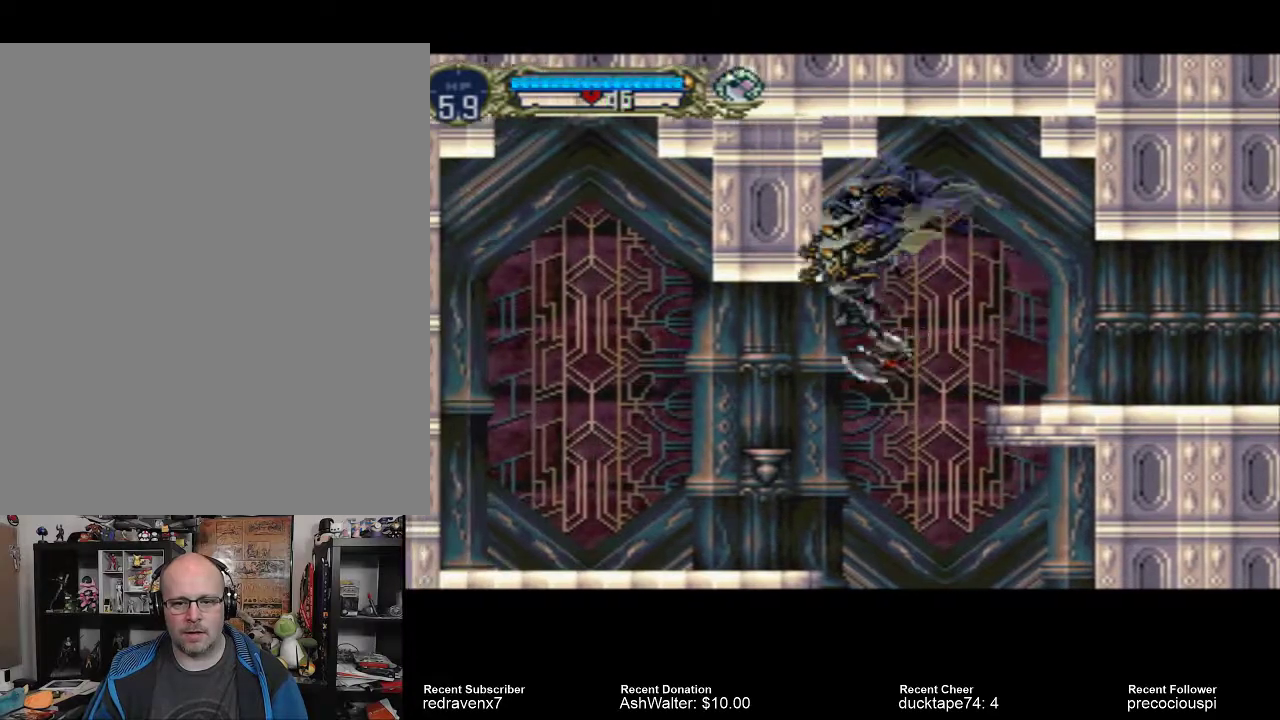
{"buttons": [], "left_stick": "center", "right_stick": "center", "events": [[200, "SQUARE", "up"]]}
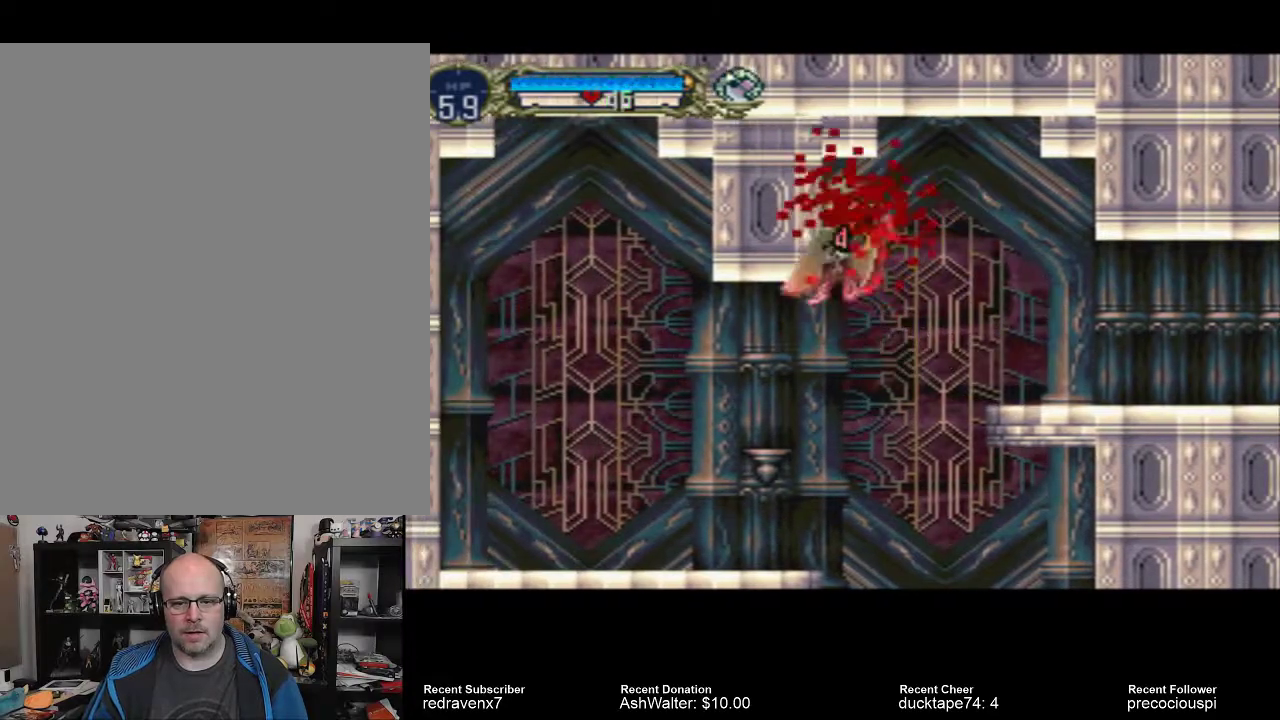
{"buttons": [], "left_stick": "center", "right_stick": "center", "events": []}
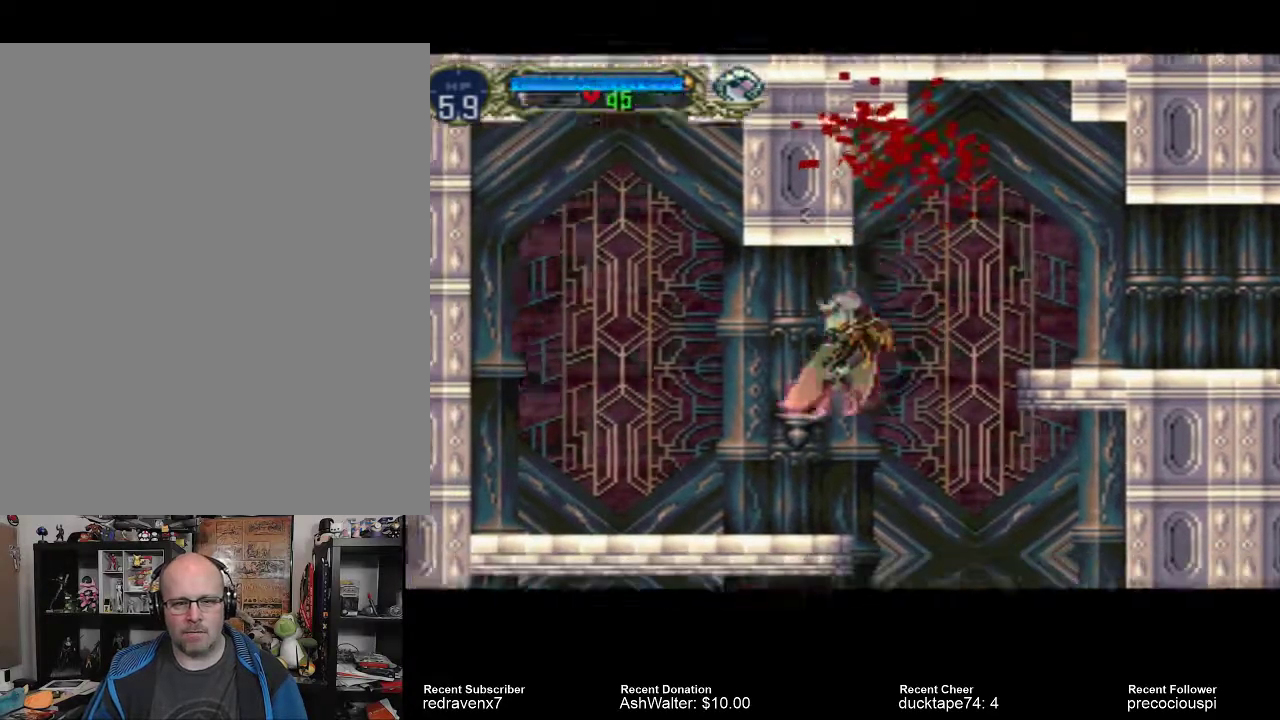
{"buttons": [], "left_stick": "center", "right_stick": "center", "events": []}
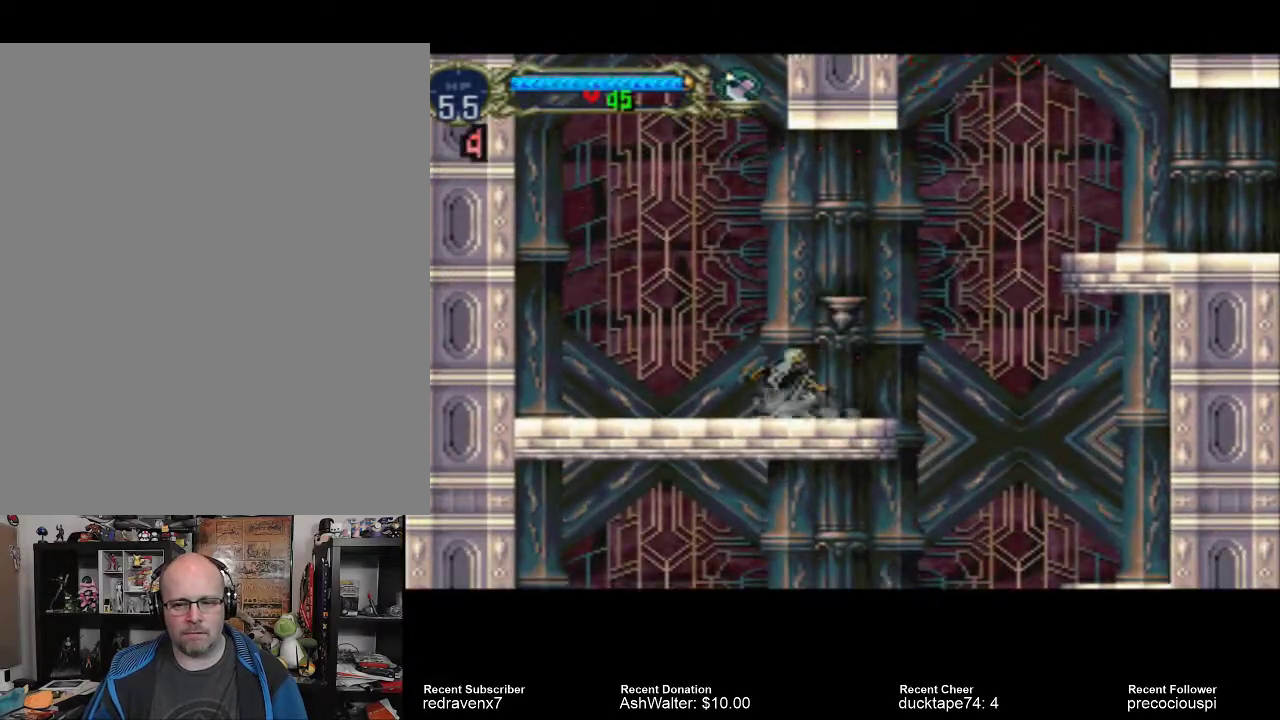
{"buttons": [], "left_stick": "center", "right_stick": "center", "events": [[167, "CROSS", "down"], [500, "CROSS", "up"]]}
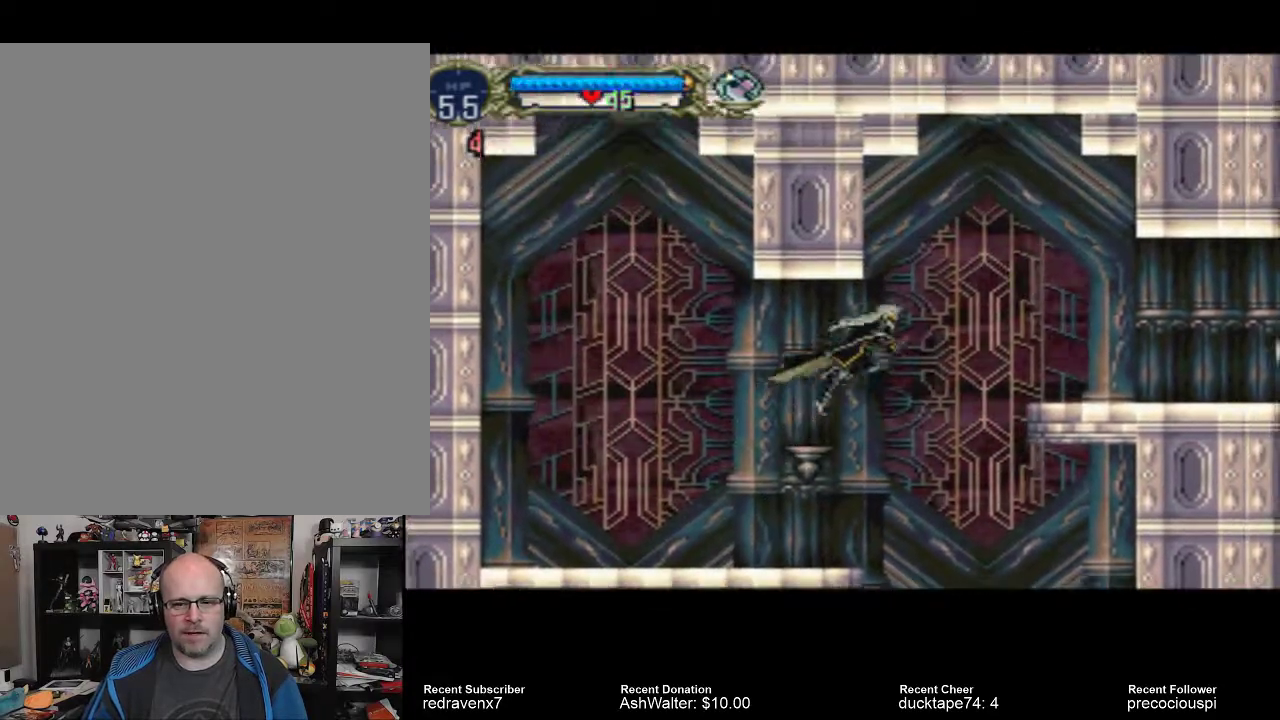
{"buttons": [], "left_stick": "center", "right_stick": "center", "events": []}
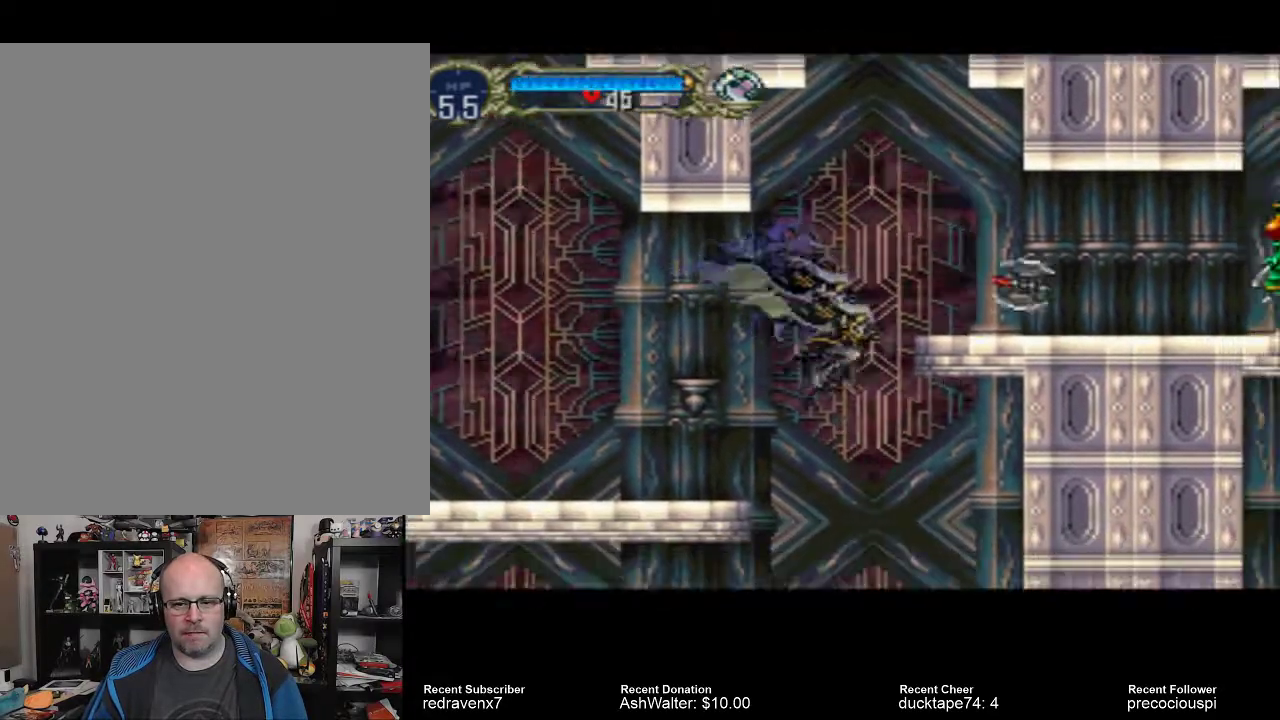
{"buttons": [], "left_stick": "center", "right_stick": "center", "events": []}
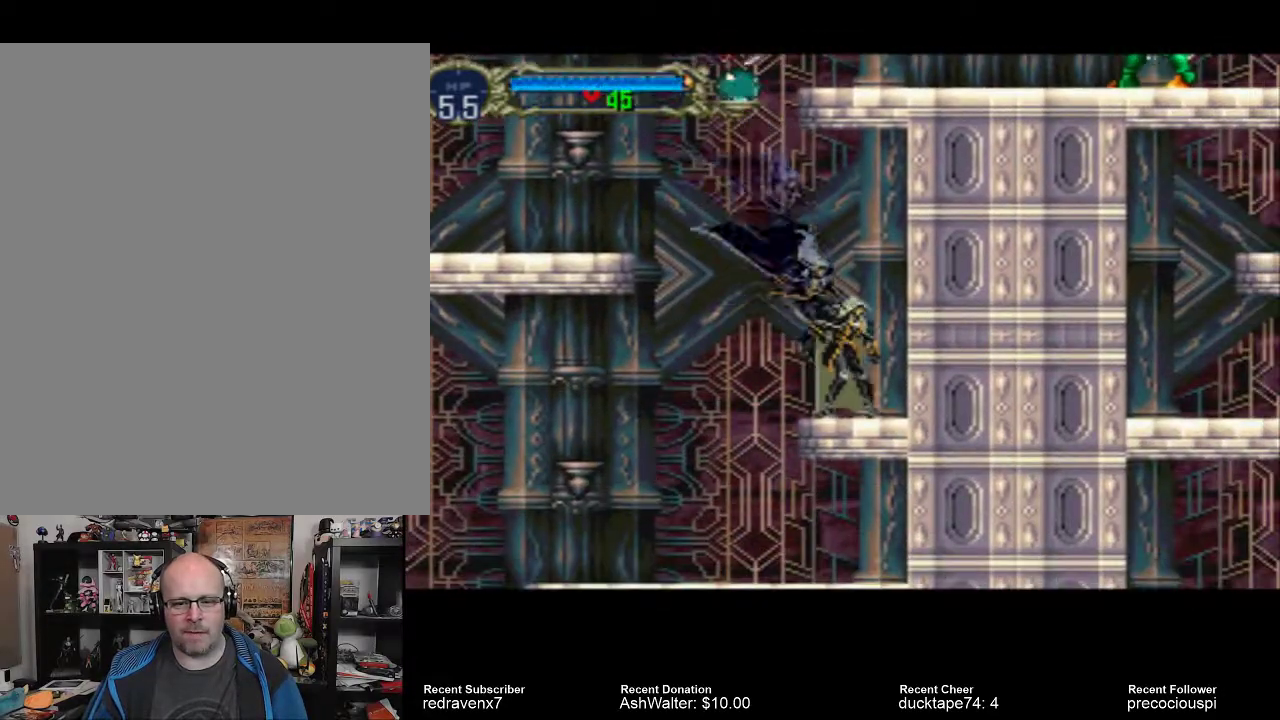
{"buttons": ["CROSS"], "left_stick": "center", "right_stick": "center", "events": [[200, "CROSS", "down"]]}
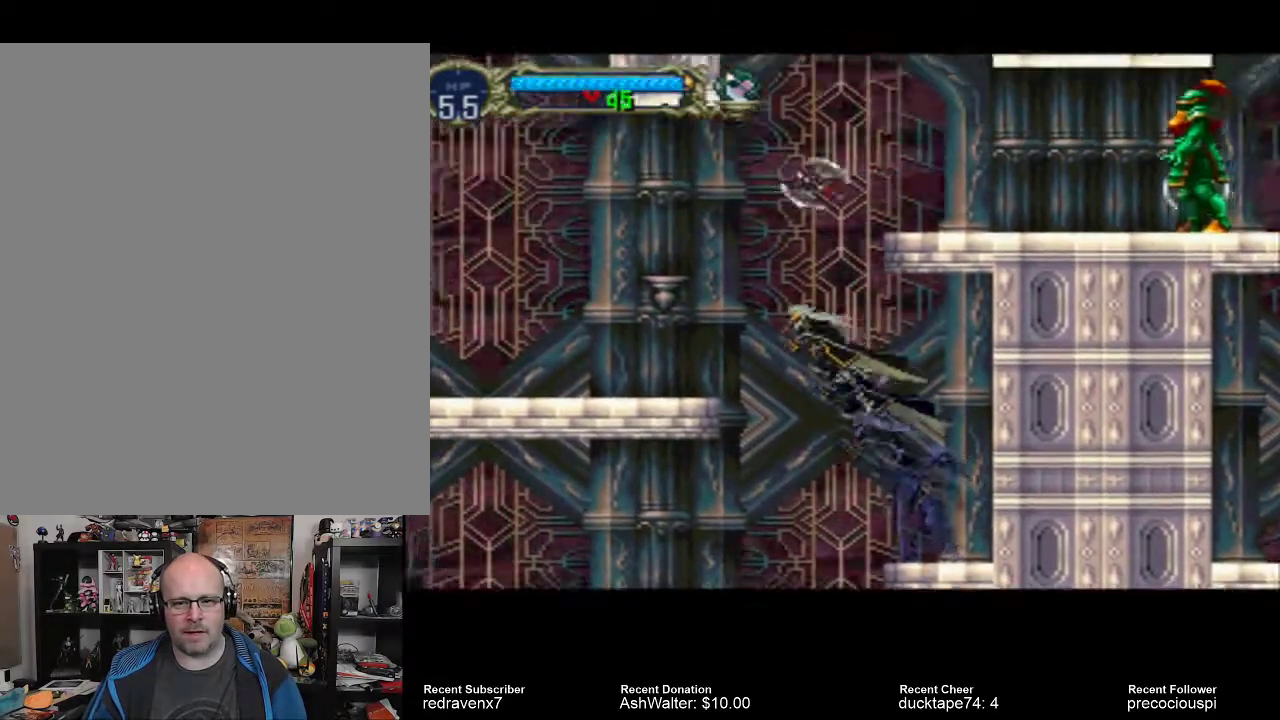
{"buttons": ["CROSS"], "left_stick": "center", "right_stick": "center", "events": []}
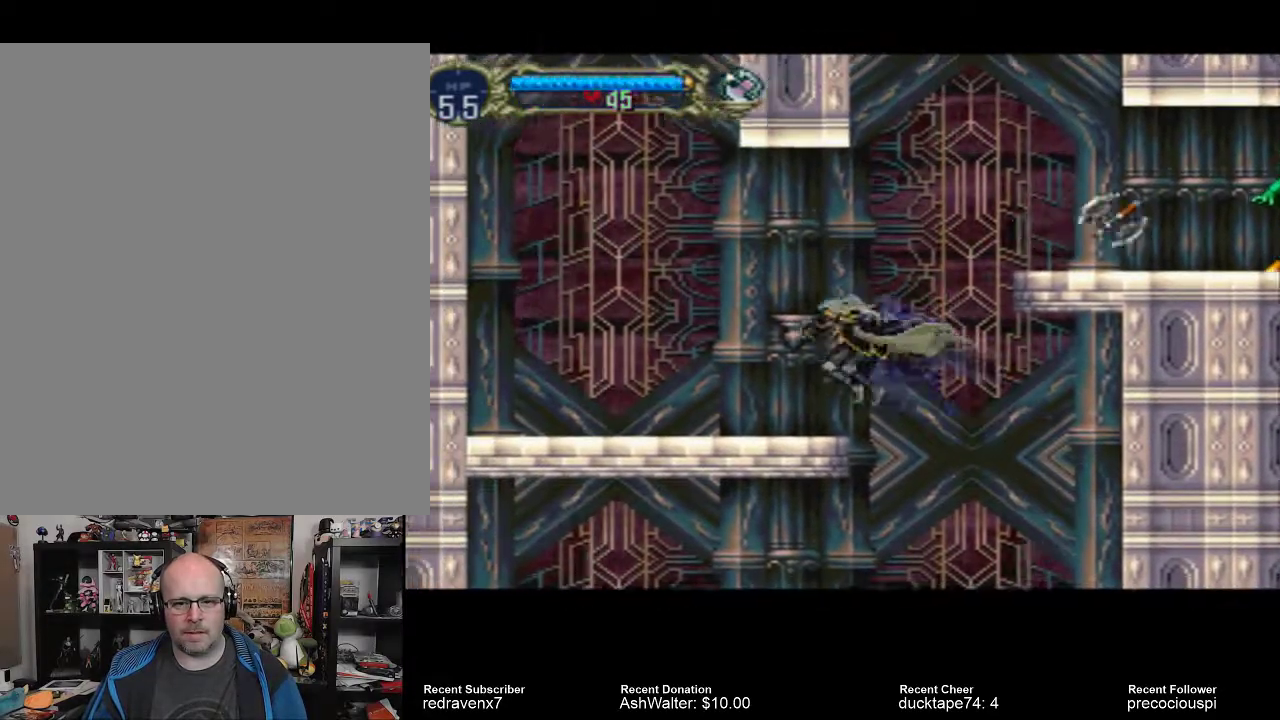
{"buttons": [], "left_stick": "center", "right_stick": "center", "events": [[67, "CROSS", "up"]]}
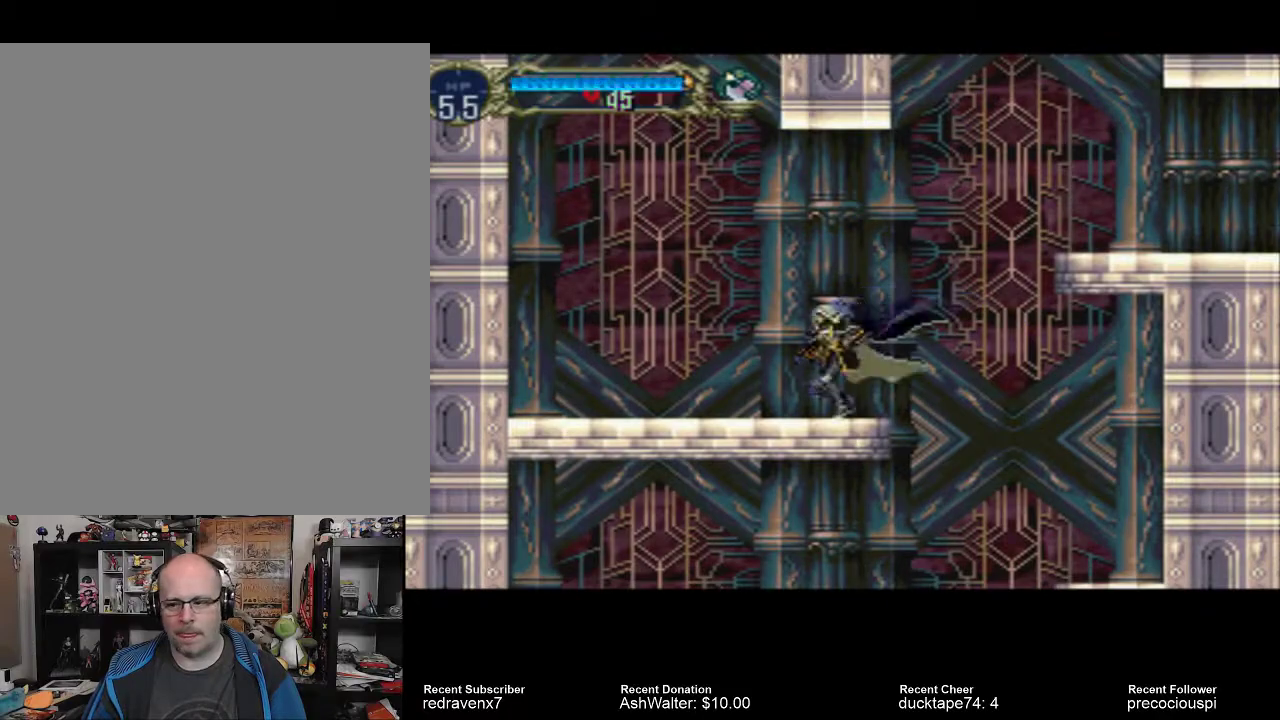
{"buttons": [], "left_stick": "center", "right_stick": "center", "events": []}
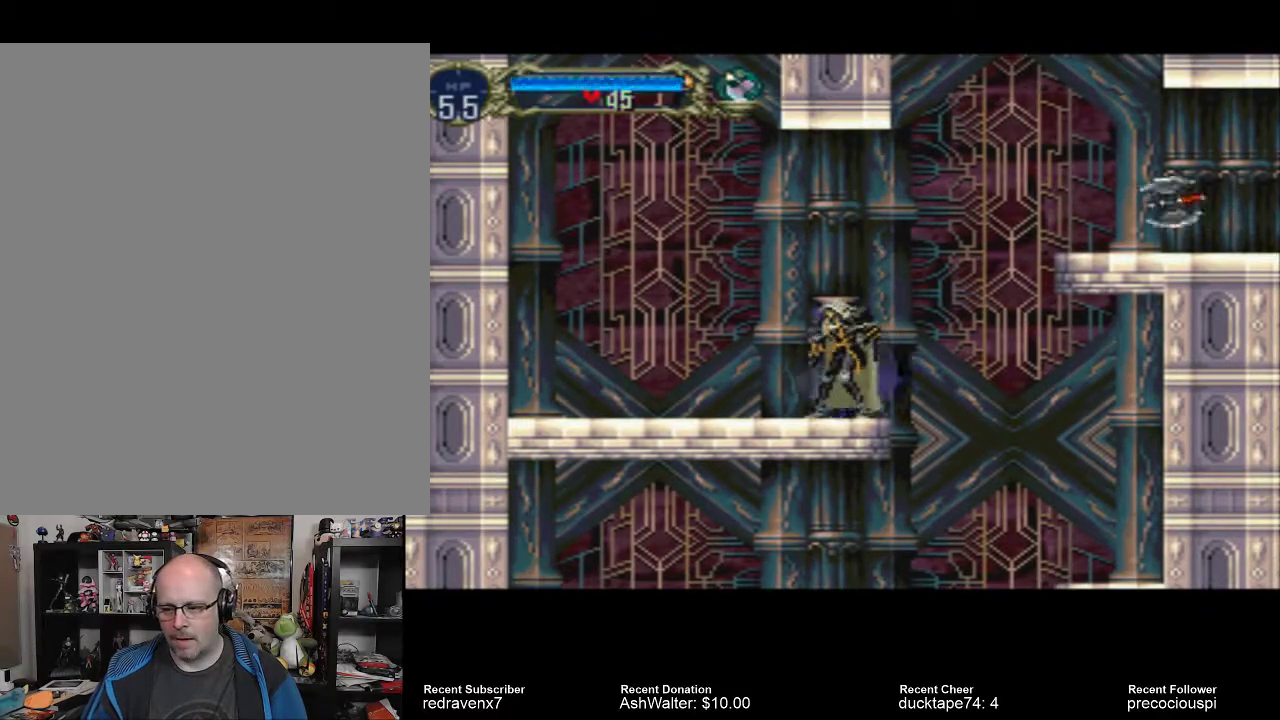
{"buttons": [], "left_stick": "center", "right_stick": "center", "events": []}
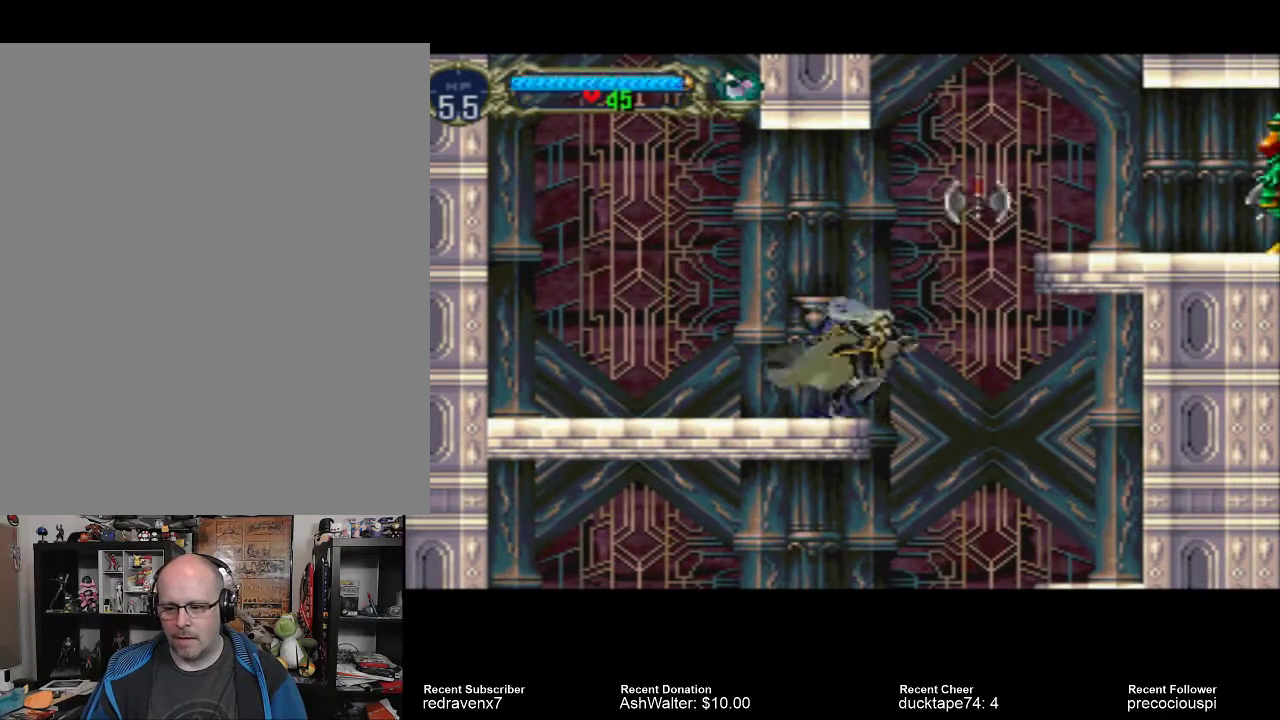
{"buttons": [], "left_stick": "center", "right_stick": "center", "events": []}
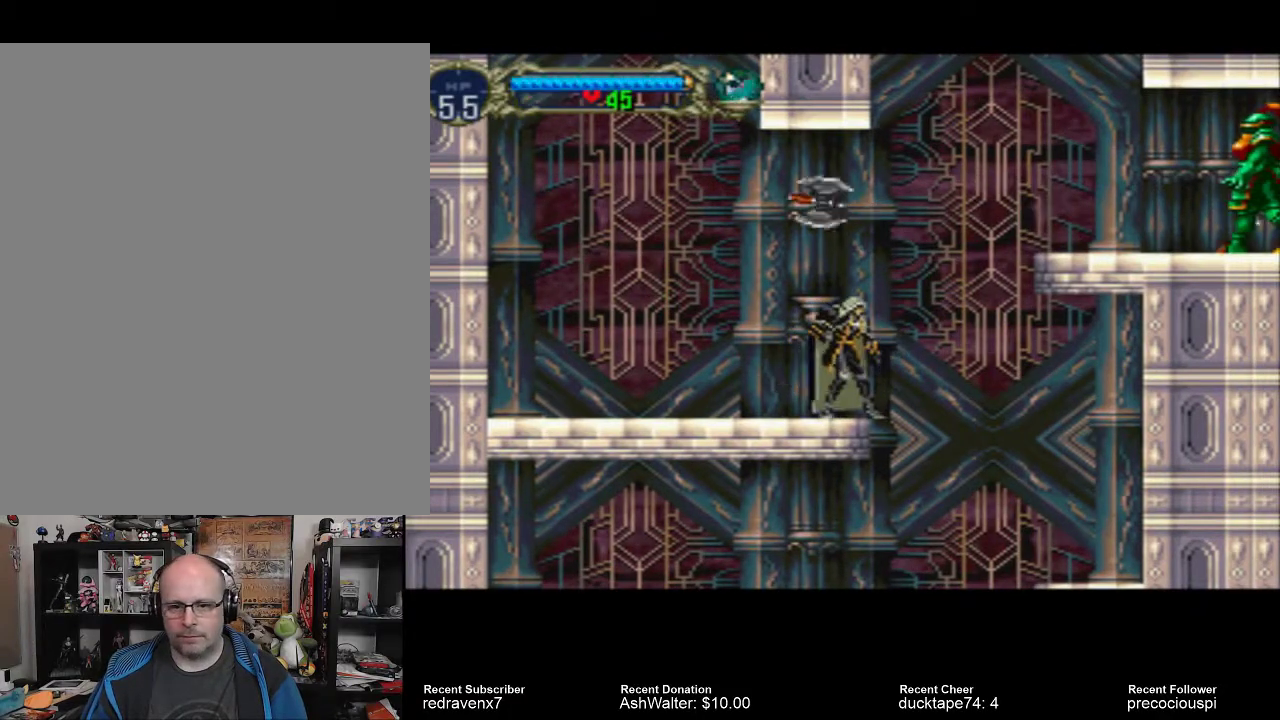
{"buttons": [], "left_stick": "center", "right_stick": "center", "events": []}
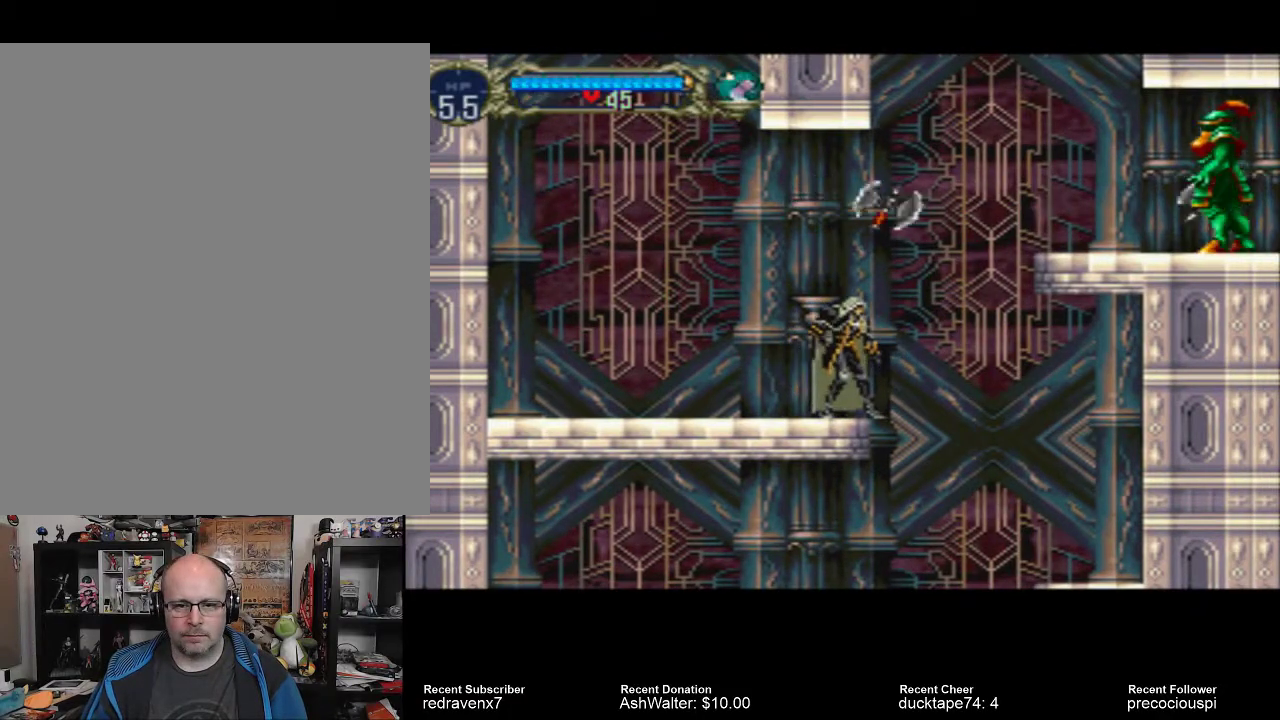
{"buttons": ["CROSS"], "left_stick": "center", "right_stick": "center", "events": [[500, "CROSS", "down"]]}
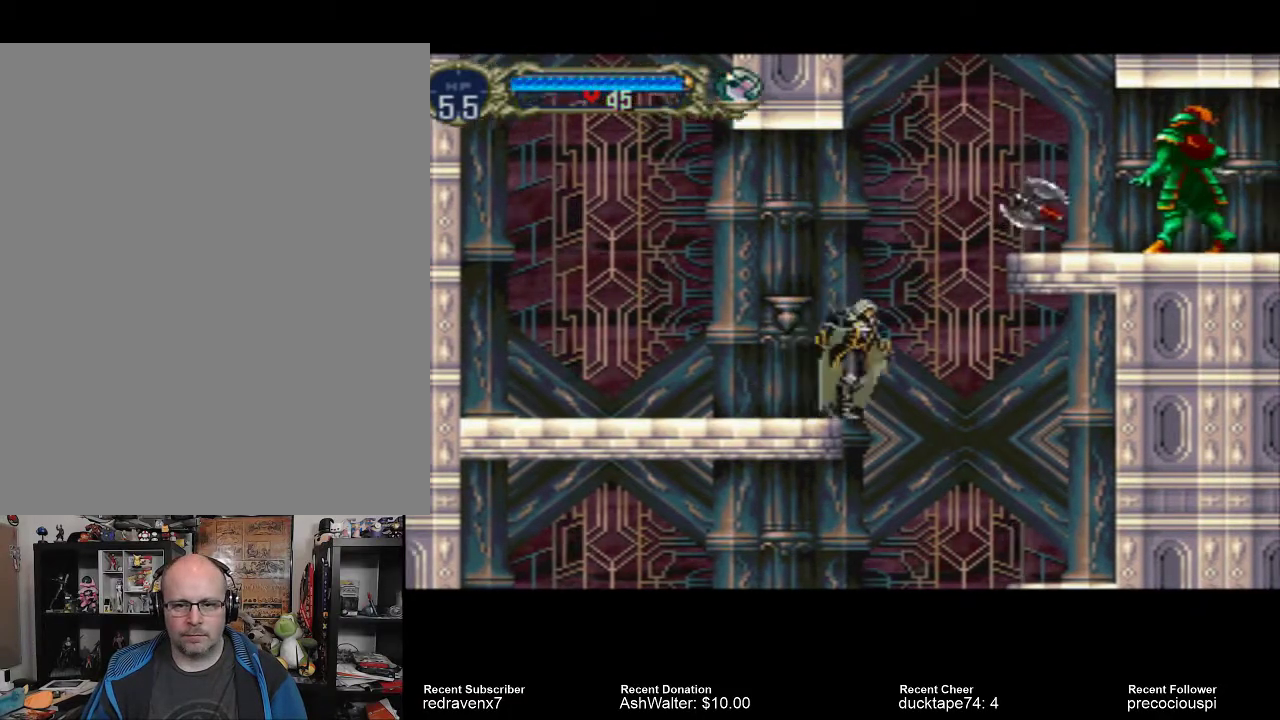
{"buttons": [], "left_stick": "center", "right_stick": "center", "events": [[233, "CROSS", "up"], [400, "SQUARE", "down"], [500, "SQUARE", "up"]]}